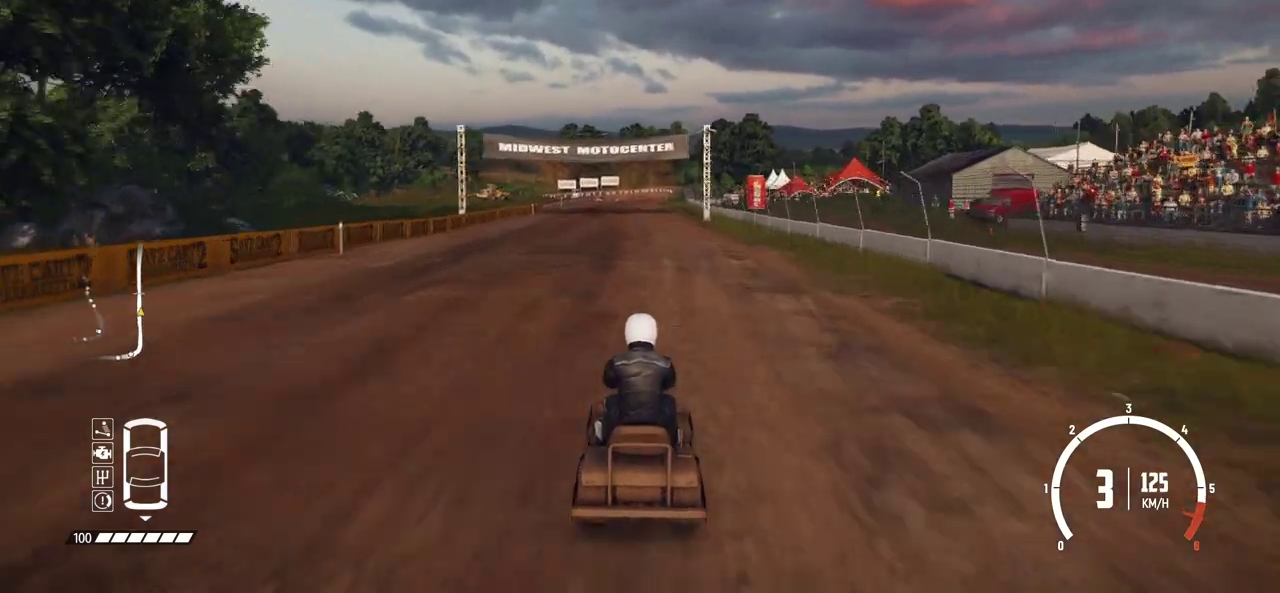
Gameplay with a controller (Xbox layout); each line is a JSON object with the inputs held at the frame after it (dt_ms = milliseconds from this image to that frame). "events" lists button and stick changes between this image and that frame as [ms after this image, input, new state], when the widget could be followed in between. Not read: L1 L3 R1 R3 right_stick.
{"dt_ms": 600, "buttons": ["R2"], "left_stick": "center", "events": []}
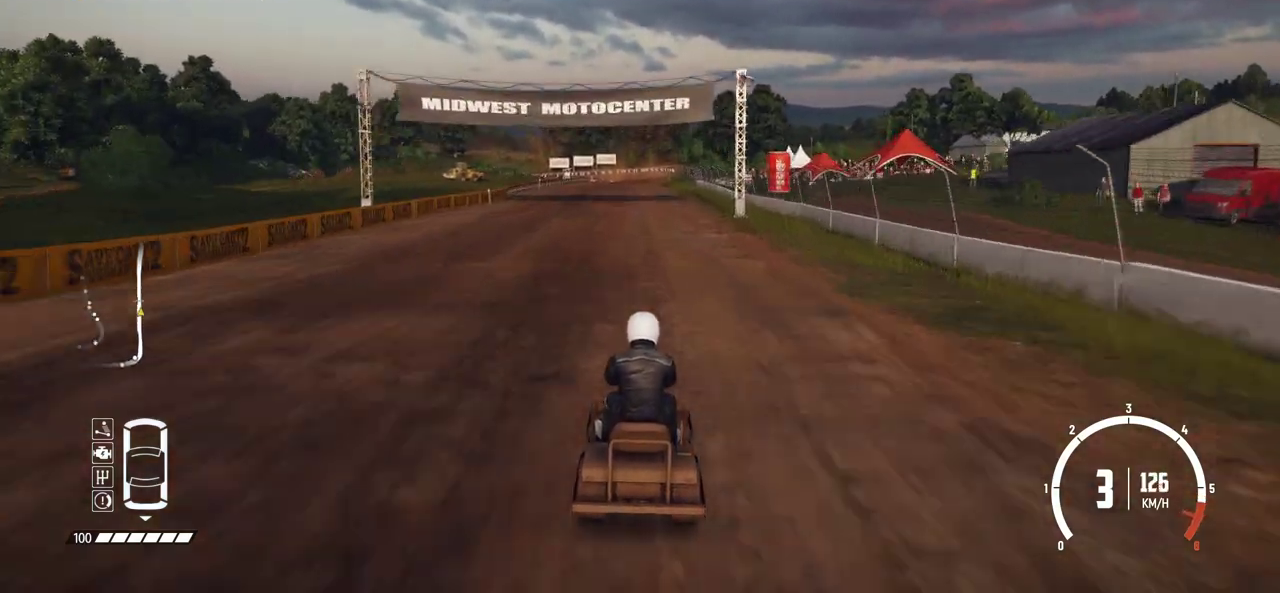
{"dt_ms": 500, "buttons": ["R2"], "left_stick": "center", "events": [[450, "left_stick", "left"], [500, "left_stick", "center"]]}
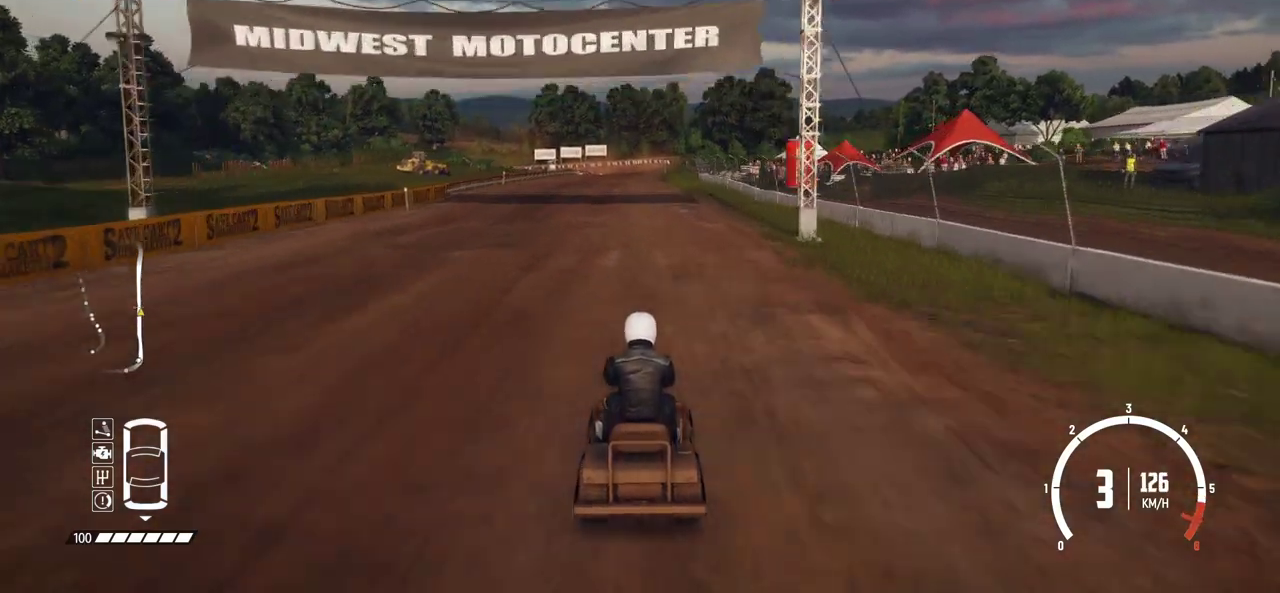
{"dt_ms": 500, "buttons": ["R2"], "left_stick": "center", "events": []}
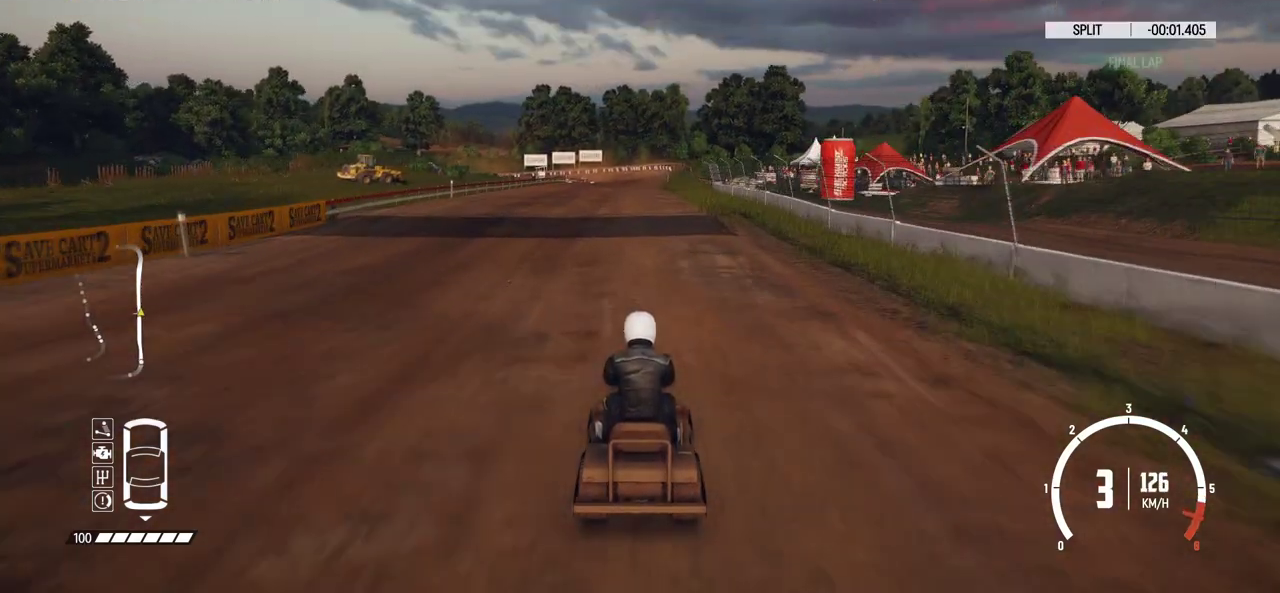
{"dt_ms": 300, "buttons": ["R2"], "left_stick": "center", "events": []}
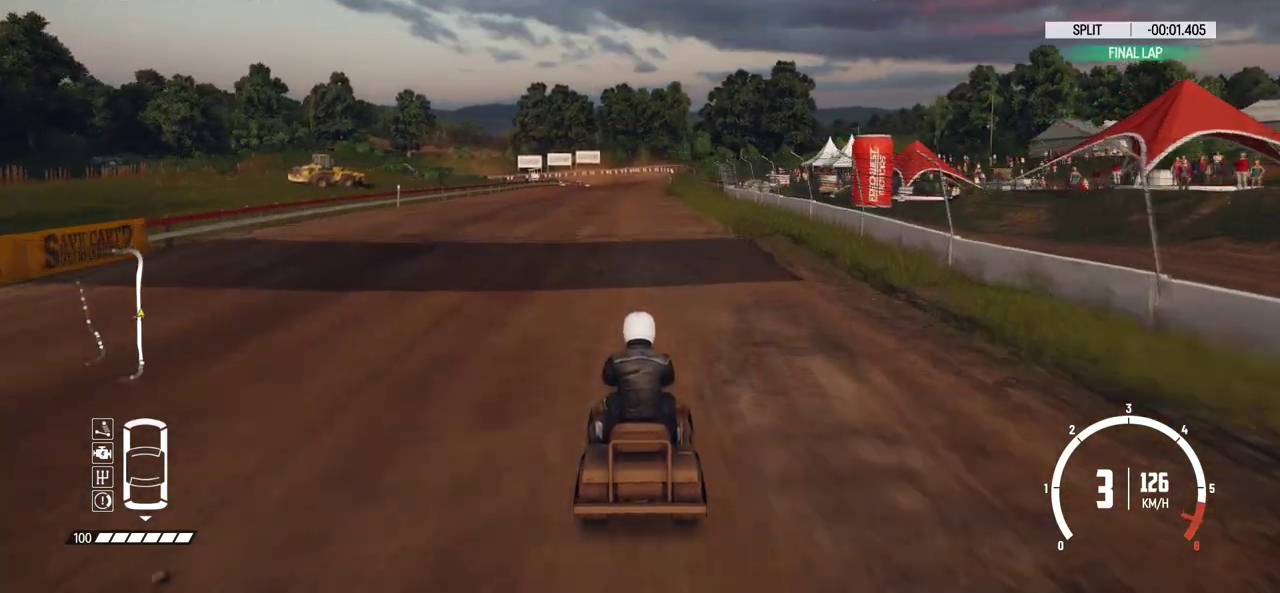
{"dt_ms": 700, "buttons": ["R2"], "left_stick": "center", "events": []}
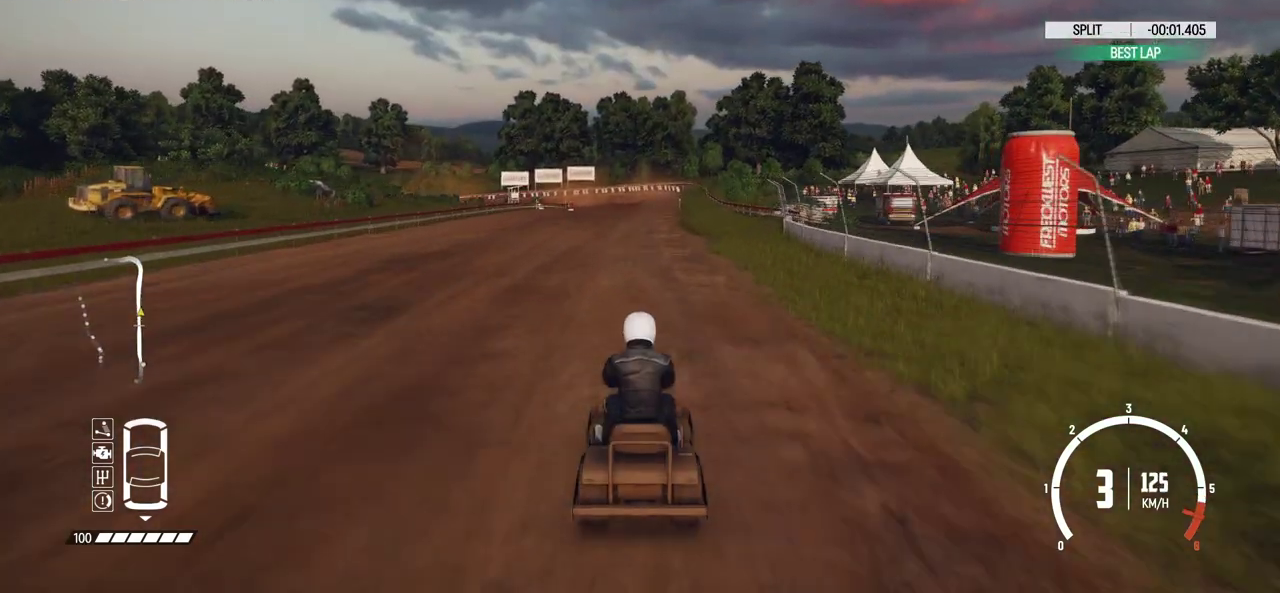
{"dt_ms": 500, "buttons": ["R2"], "left_stick": "center", "events": []}
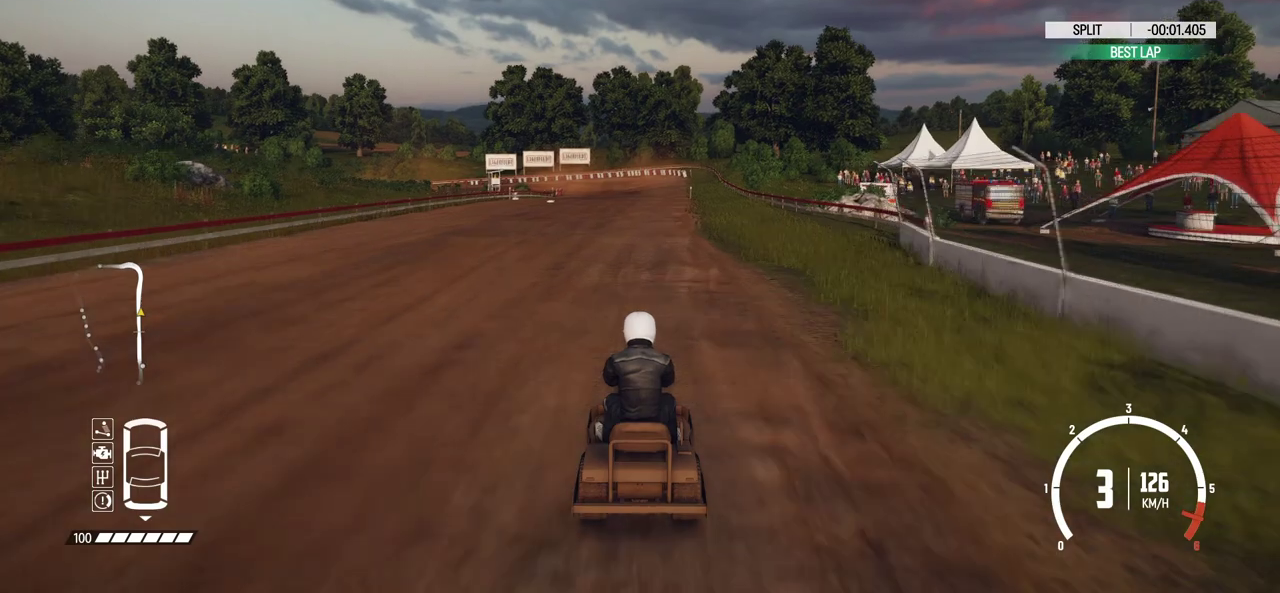
{"dt_ms": 500, "buttons": ["R2"], "left_stick": "center", "events": [[50, "left_stick", "right"], [200, "left_stick", "center"]]}
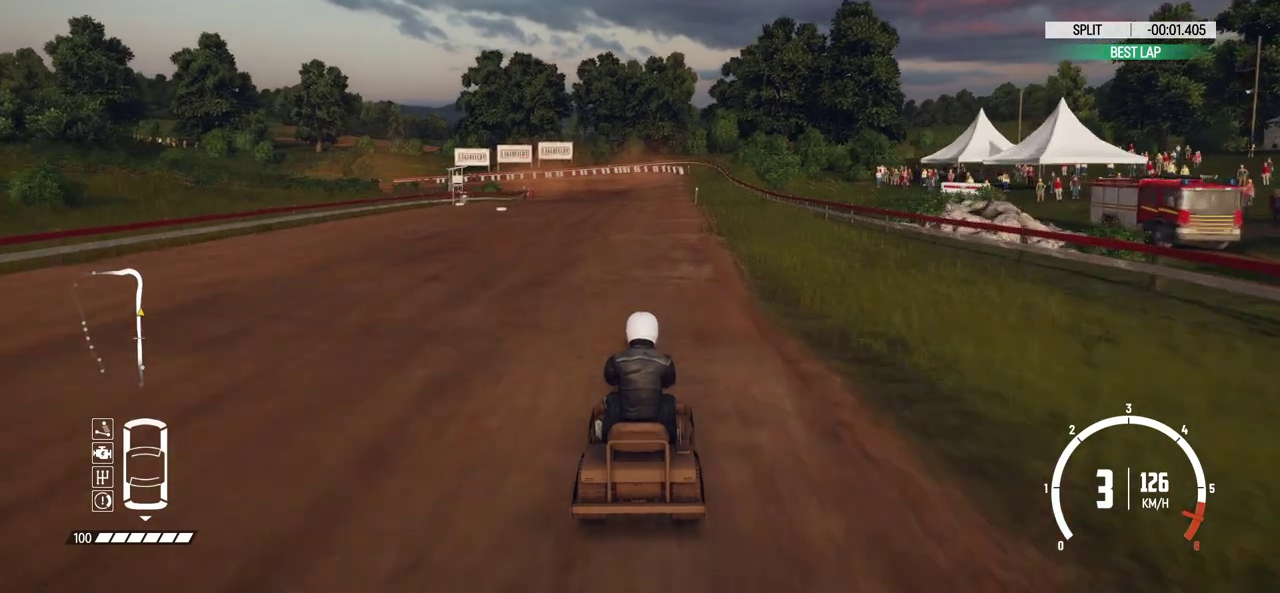
{"dt_ms": 600, "buttons": ["R2"], "left_stick": "center", "events": []}
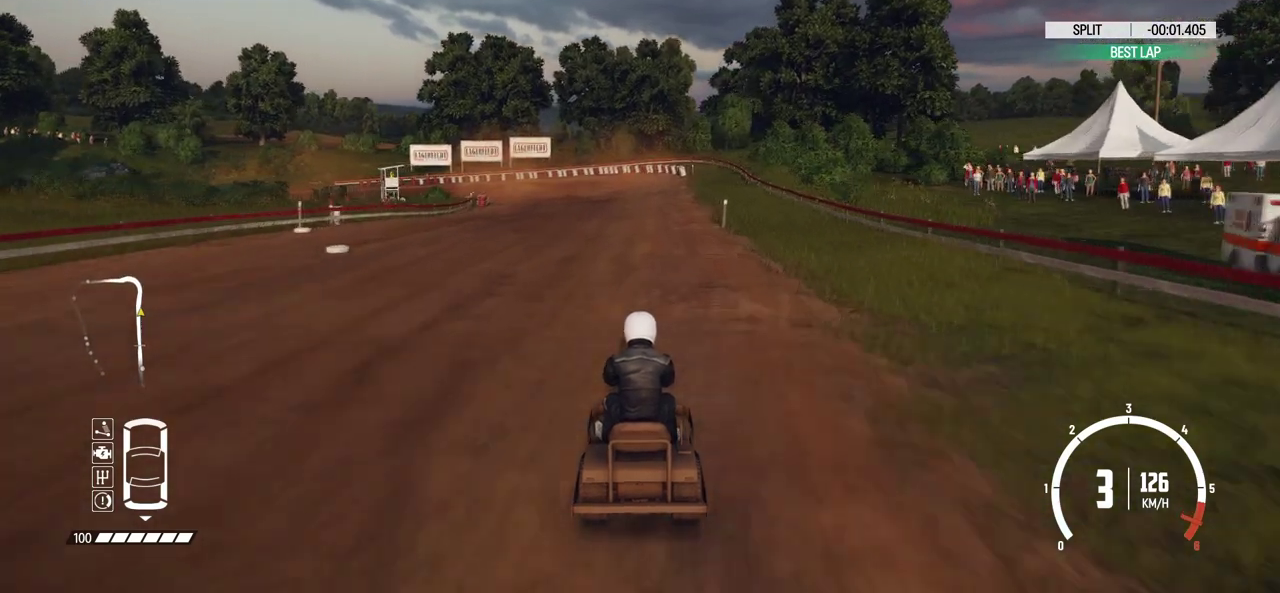
{"dt_ms": 400, "buttons": ["R2"], "left_stick": "center", "events": []}
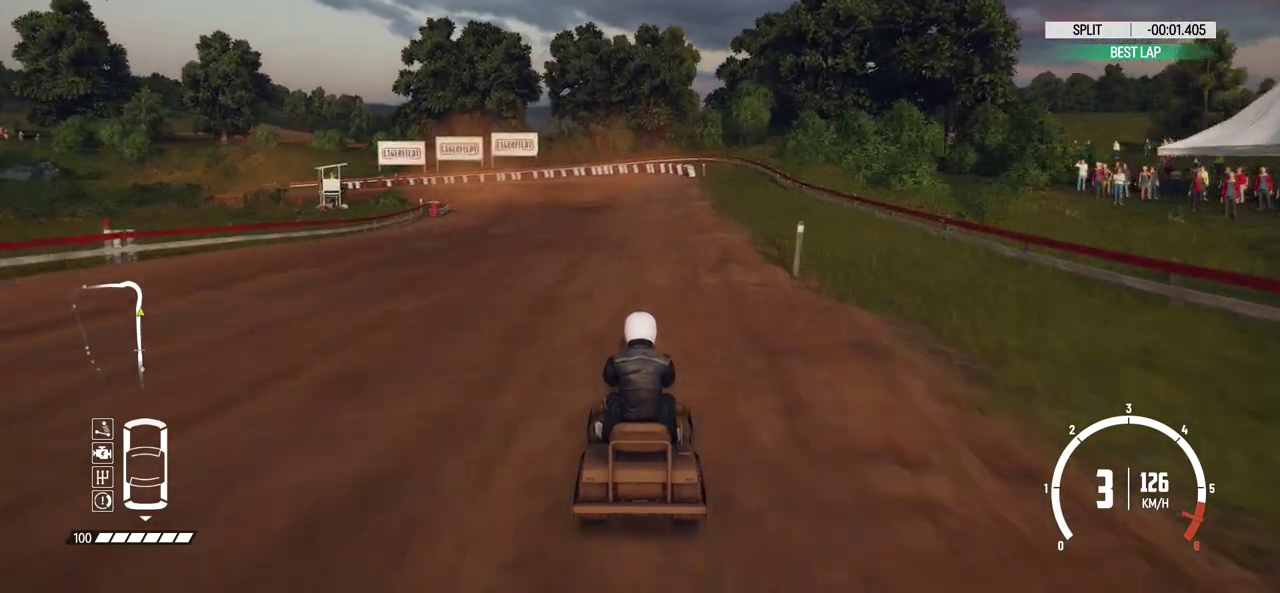
{"dt_ms": 400, "buttons": [], "left_stick": "left", "events": [[50, "L2", "down"], [100, "R2", "up"], [100, "left_stick", "left"], [200, "L2", "up"], [284, "L2", "down"], [400, "L2", "up"]]}
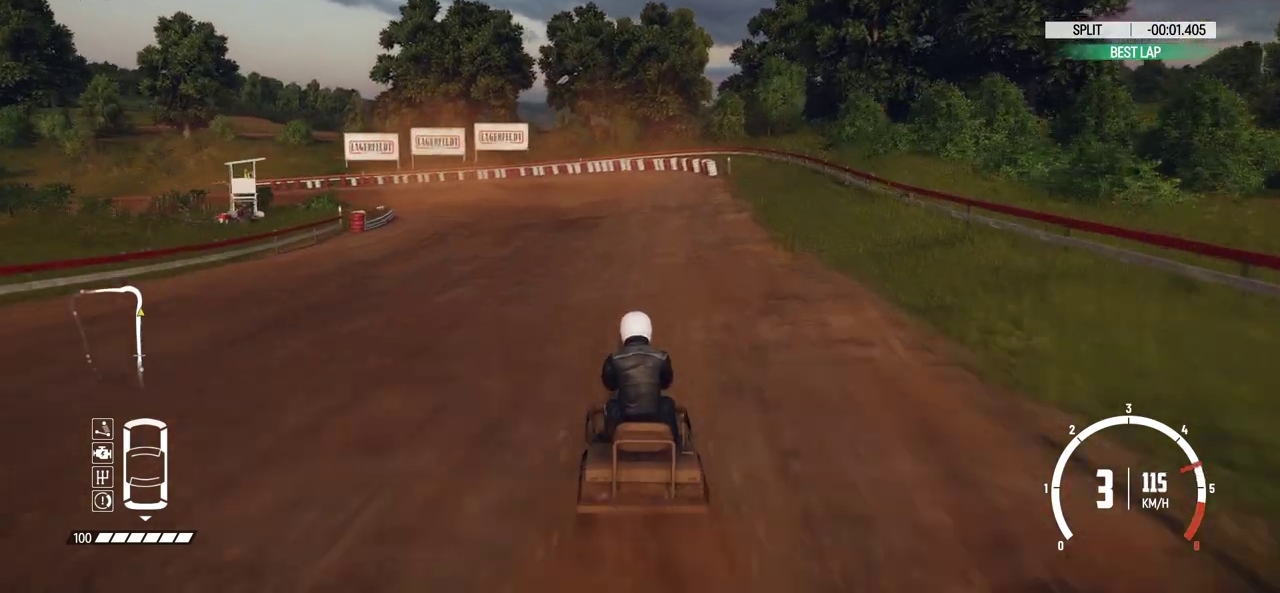
{"dt_ms": 800, "buttons": [], "left_stick": "right"}
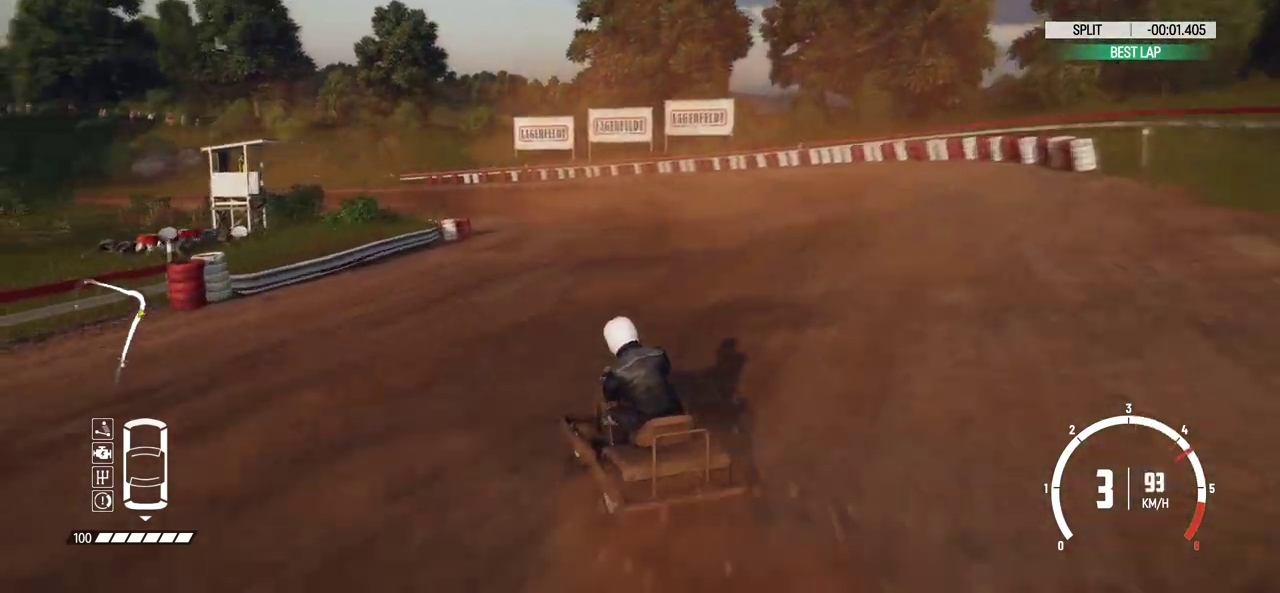
{"dt_ms": 300, "buttons": ["R2"], "left_stick": "right", "events": [[50, "R2", "down"], [134, "left_stick", "center"], [150, "R2", "up"], [200, "R2", "down"], [250, "left_stick", "right"]]}
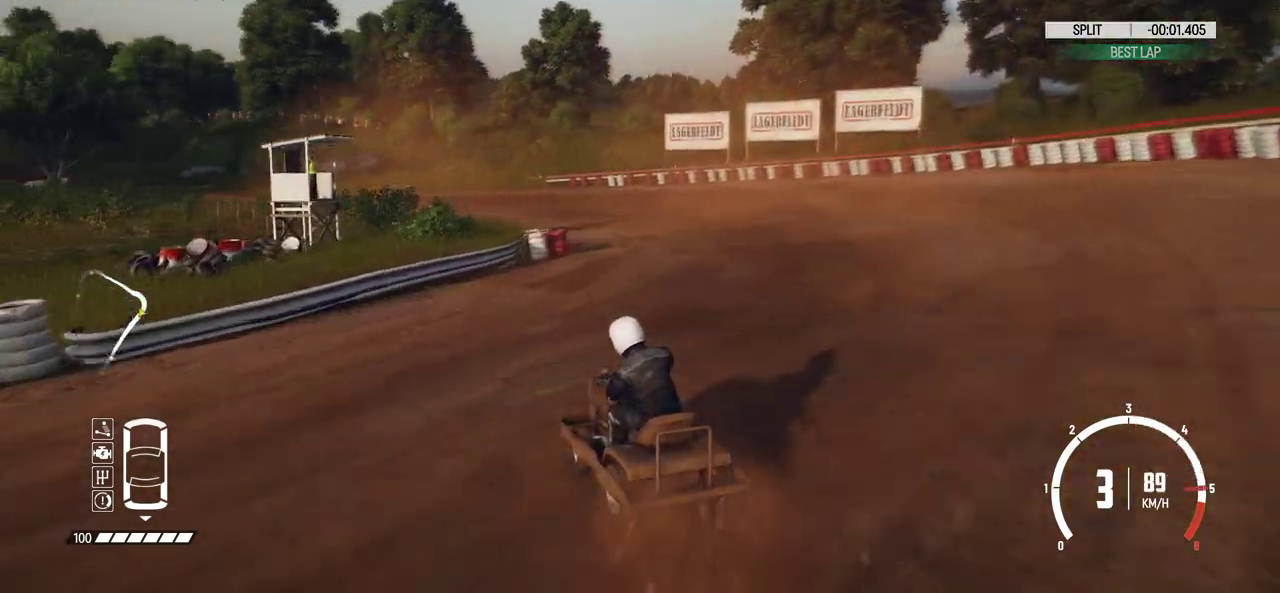
{"dt_ms": 500, "buttons": ["R2"], "left_stick": "right", "events": [[184, "left_stick", "center"], [384, "left_stick", "right"], [400, "R2", "up"], [450, "R2", "down"]]}
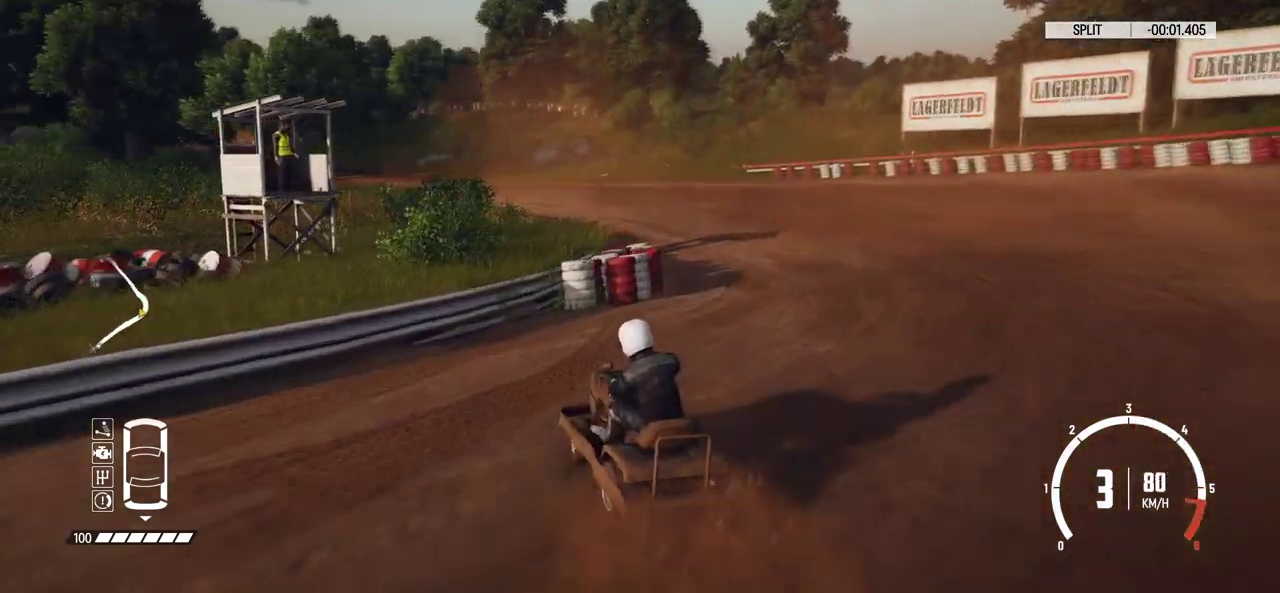
{"dt_ms": 500, "buttons": ["R2"], "left_stick": "center", "events": [[50, "L2", "down"], [84, "R2", "up"], [250, "L2", "up"], [250, "R2", "down"], [300, "left_stick", "center"]]}
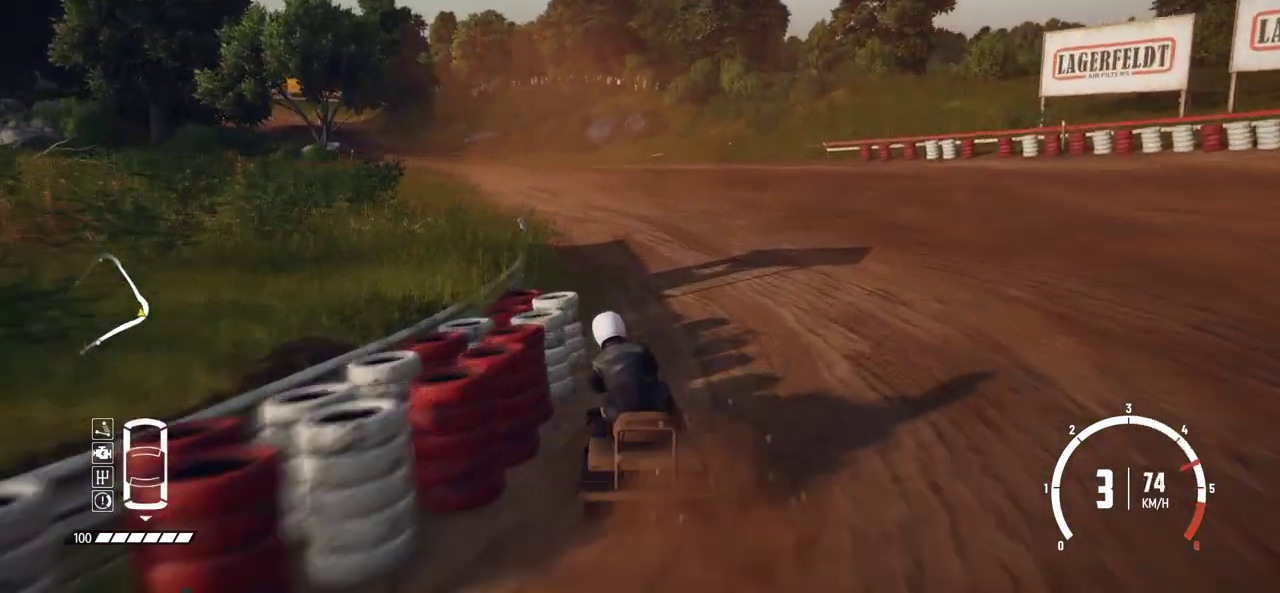
{"dt_ms": 300, "buttons": ["R2"], "left_stick": "center", "events": []}
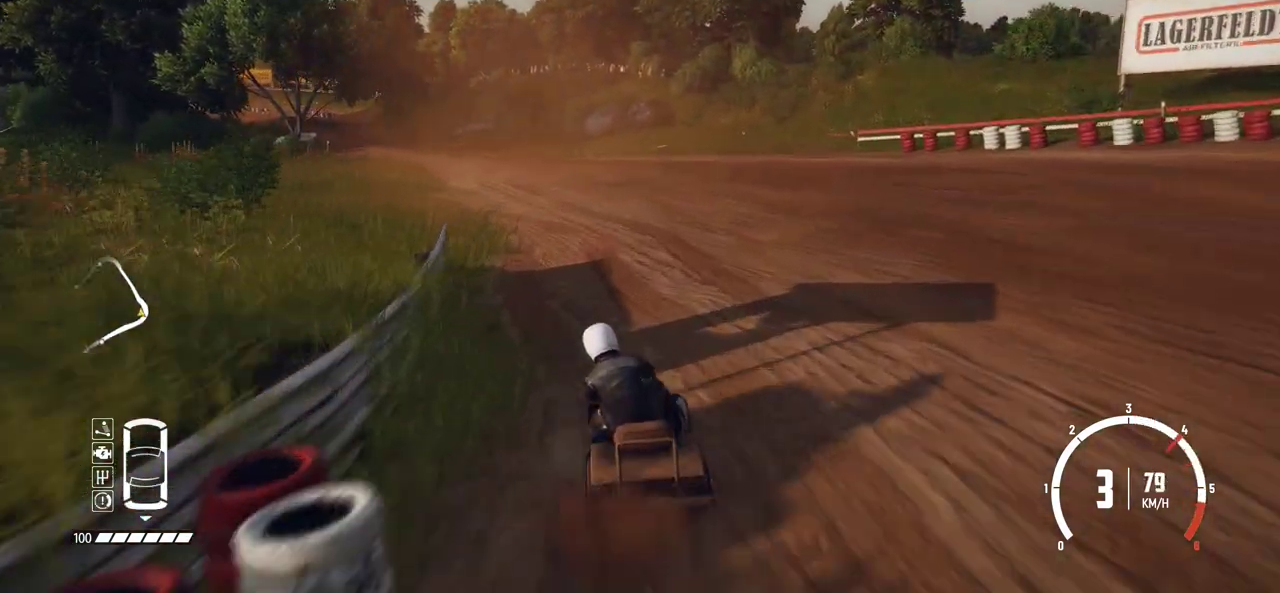
{"dt_ms": 700, "buttons": ["R2"], "left_stick": "left", "events": [[250, "left_stick", "left"], [400, "left_stick", "center"], [484, "left_stick", "left"], [634, "left_stick", "center"], [700, "left_stick", "left"]]}
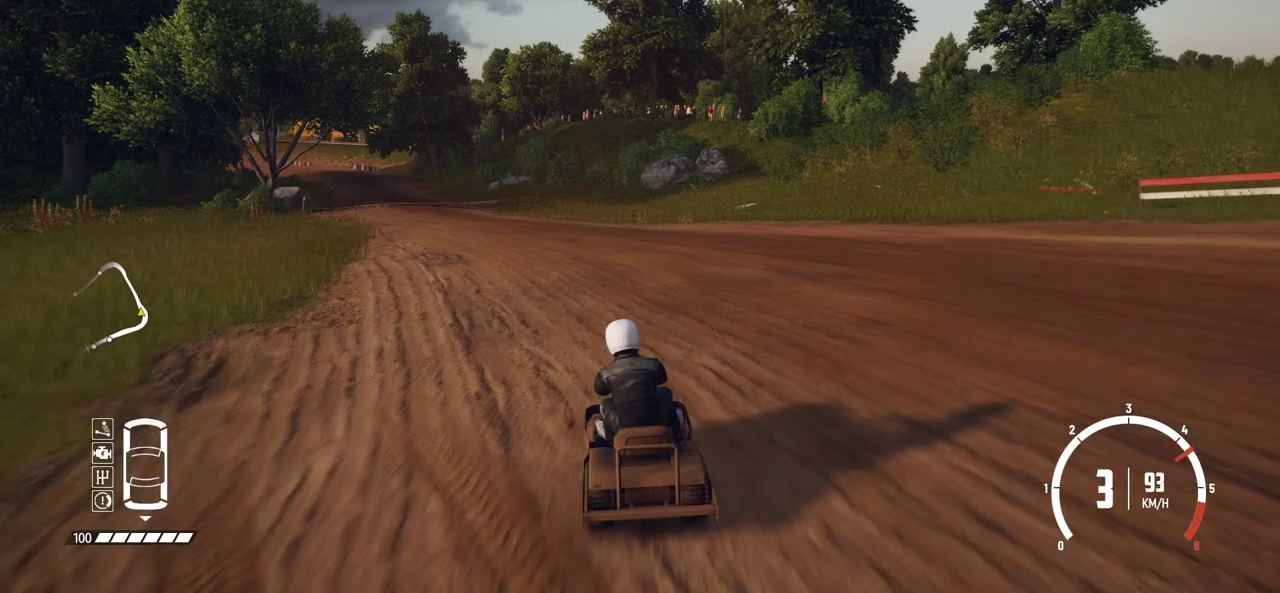
{"dt_ms": 500, "buttons": ["R2"], "left_stick": "center", "events": [[150, "left_stick", "center"], [234, "R2", "up"], [234, "left_stick", "left"], [300, "R2", "down"], [434, "R2", "up"], [500, "R2", "down"], [500, "left_stick", "center"]]}
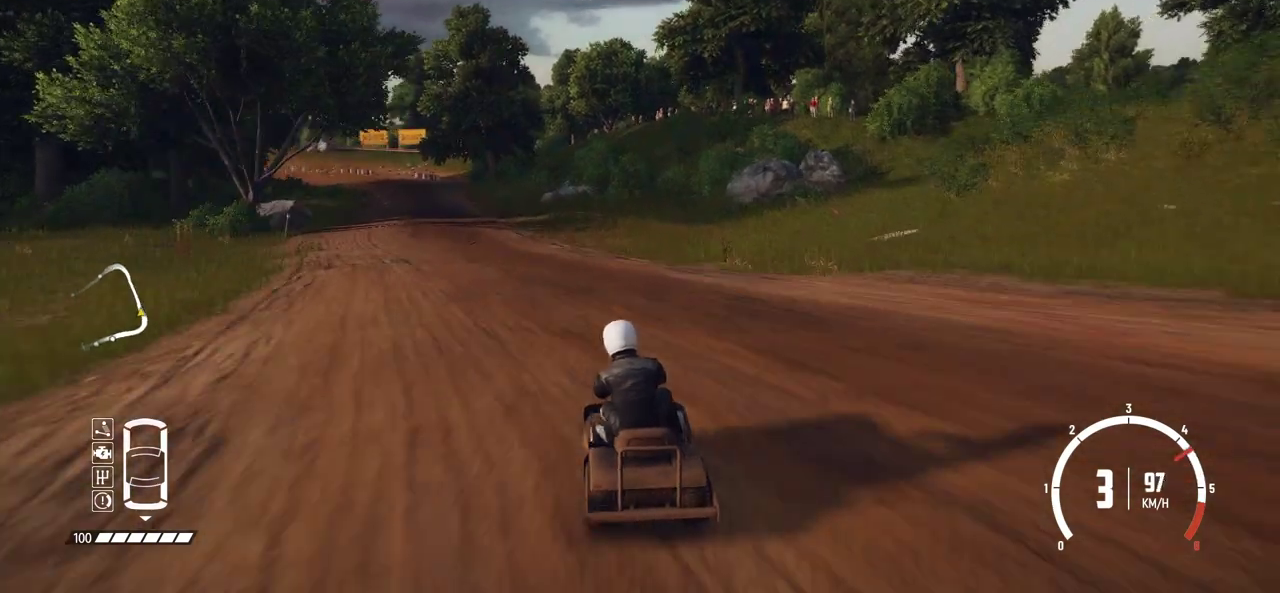
{"dt_ms": 300, "buttons": [], "left_stick": "center", "events": [[100, "R2", "up"], [150, "R2", "down"], [150, "left_stick", "left"], [284, "R2", "up"], [284, "left_stick", "center"]]}
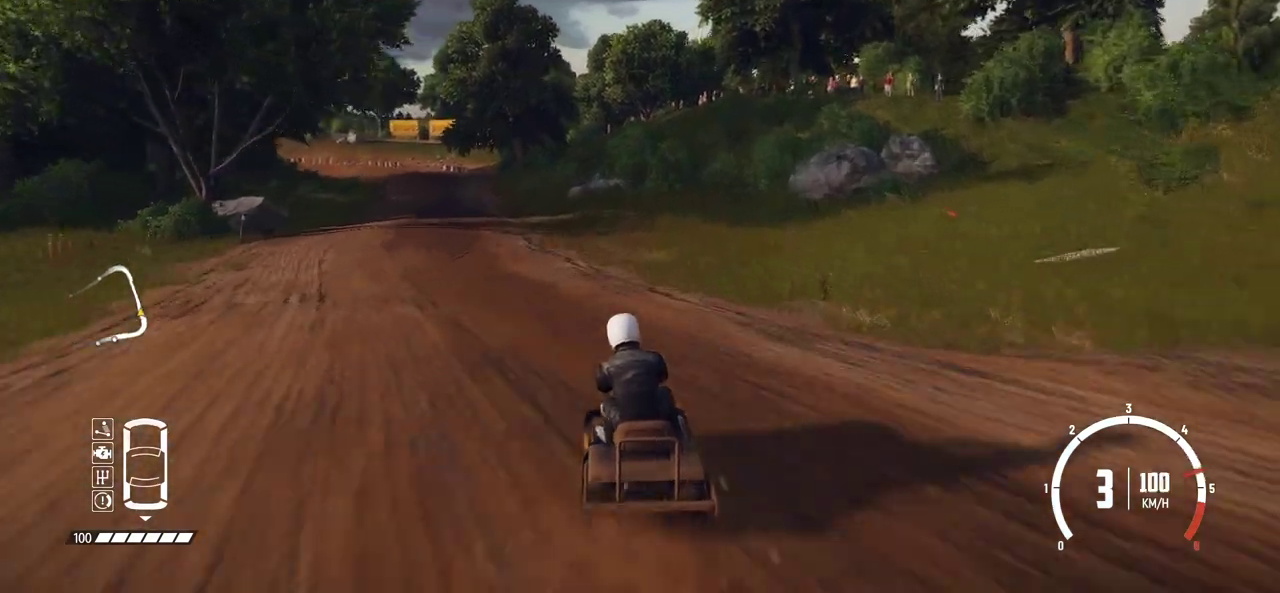
{"dt_ms": 800, "buttons": ["R2"], "left_stick": "center", "events": [[34, "R2", "down"], [84, "left_stick", "left"], [184, "R2", "up"], [250, "R2", "down"], [350, "R2", "up"], [350, "left_stick", "center"], [400, "R2", "down"]]}